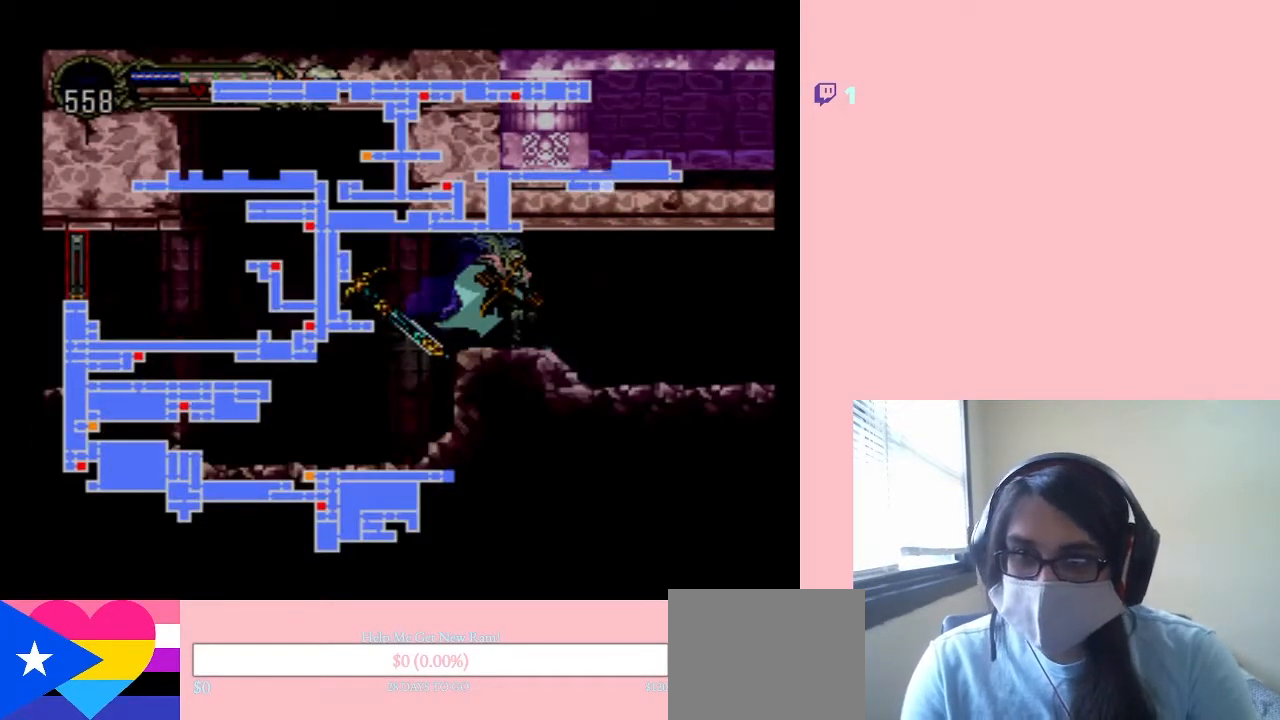
Gameplay with a controller (Nintendo layout); each line is a JSON object with the inputs held at the frame after it (dt_ms = milliseconds from this image to that frame). "events" lists button and stick changes between this image and that frame as [ms after this image, input, new state], when the widget could be followed in between. Not read: L2 L3 R2 R3.
{"dt_ms": 500, "buttons": [], "left_stick": "center", "right_stick": "center", "events": []}
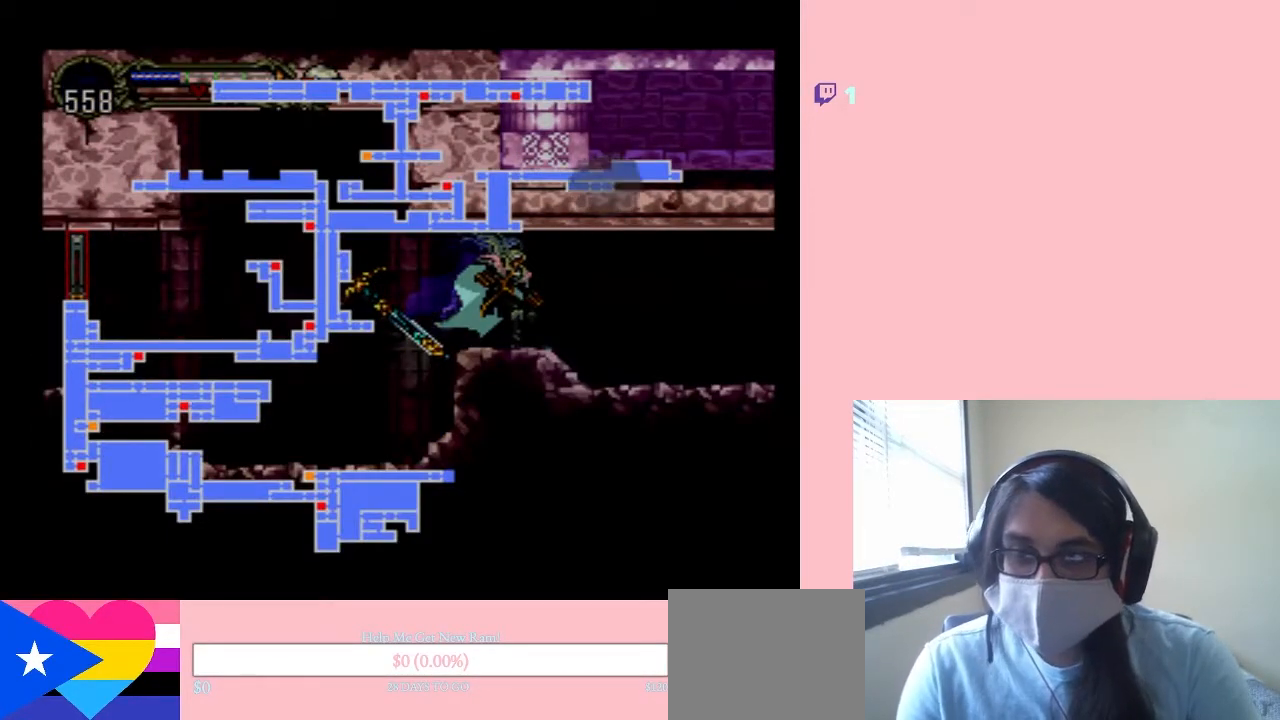
{"dt_ms": 500, "buttons": ["SELECT"], "left_stick": "center", "right_stick": "center", "events": [[483, "SELECT", "down"]]}
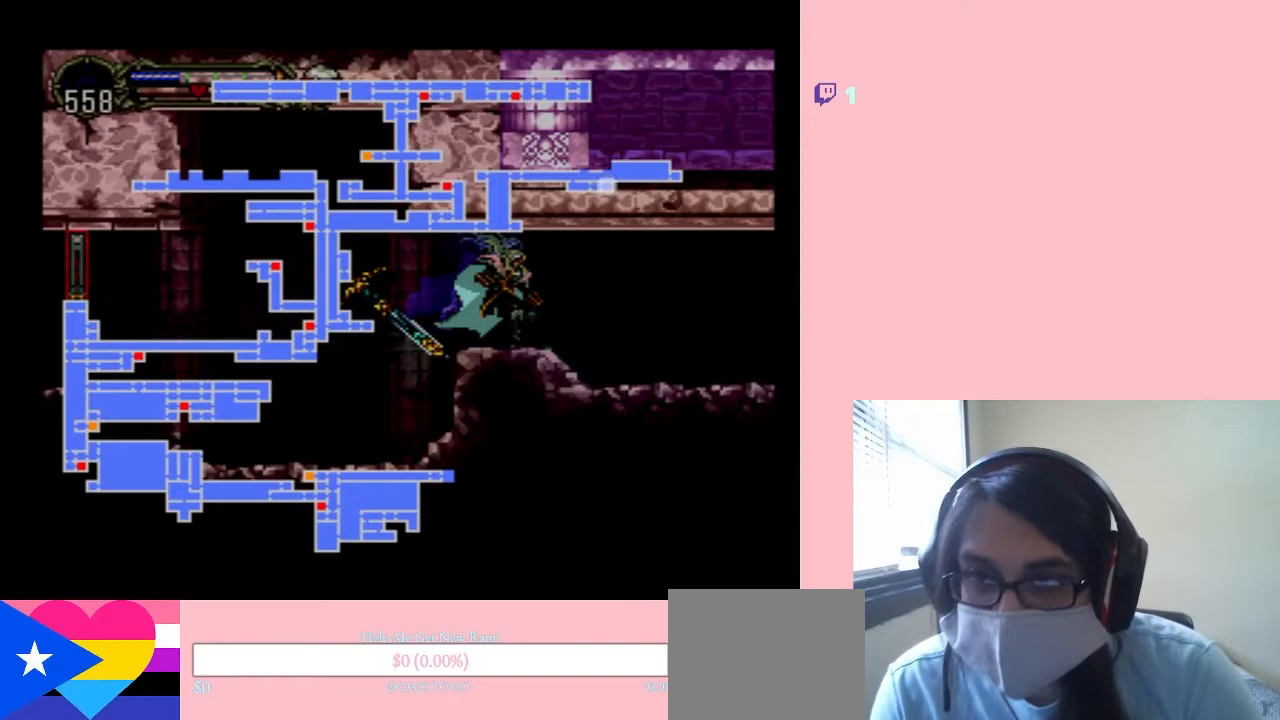
{"dt_ms": 1000, "buttons": [], "left_stick": "center", "right_stick": "center"}
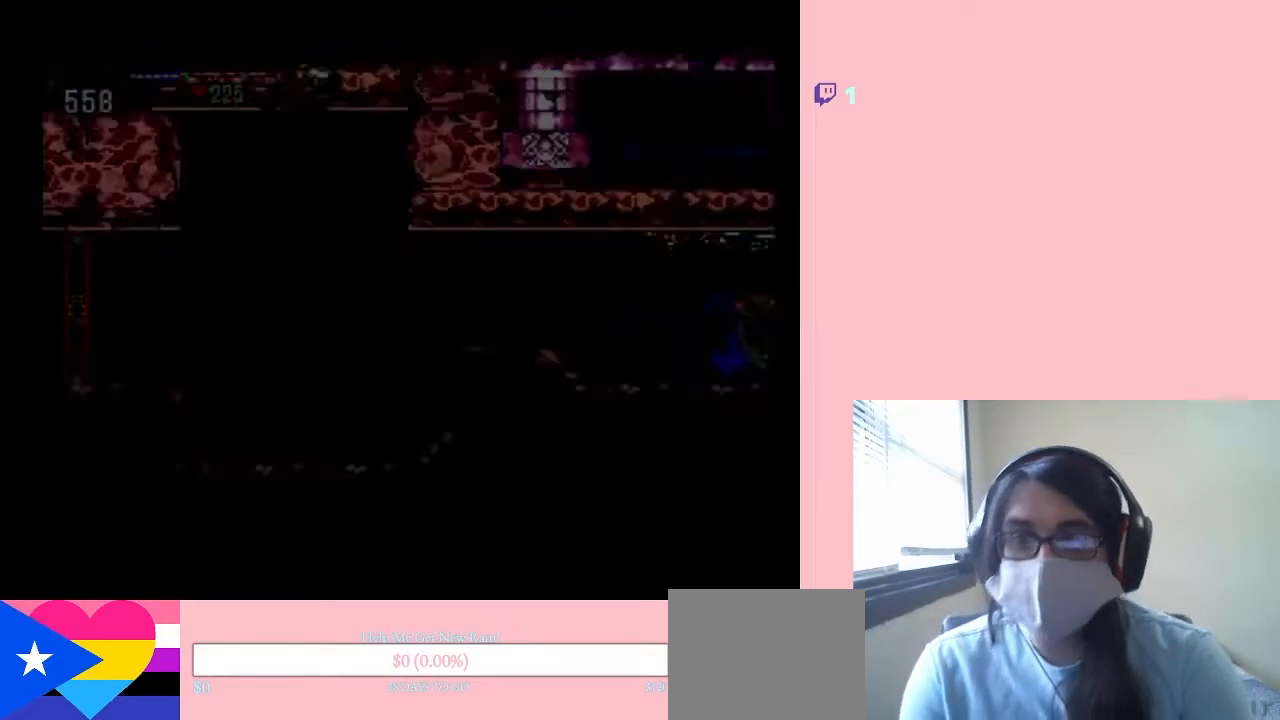
{"dt_ms": 500, "buttons": [], "left_stick": "center", "right_stick": "center", "events": [[67, "X", "down"], [233, "X", "up"], [350, "X", "down"], [467, "X", "up"]]}
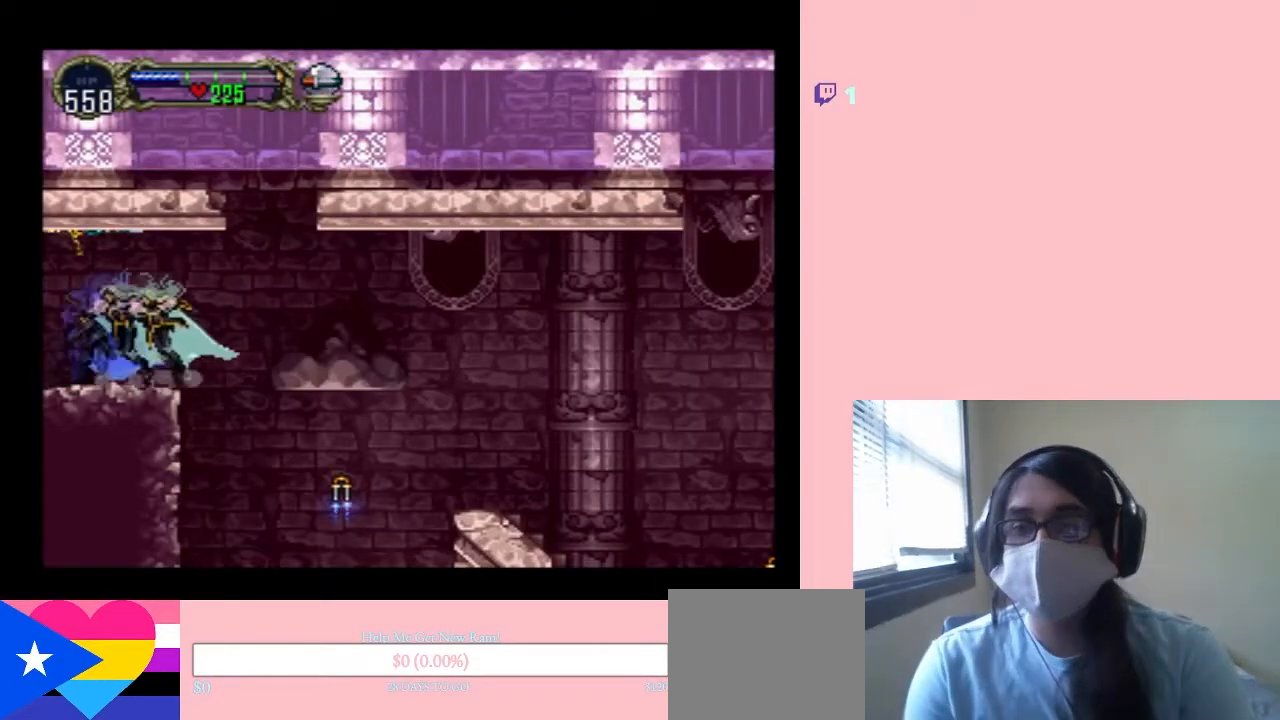
{"dt_ms": 500, "buttons": ["DPAD_RIGHT"], "left_stick": "center", "right_stick": "center", "events": [[217, "B", "down"], [250, "DPAD_RIGHT", "down"], [283, "B", "up"]]}
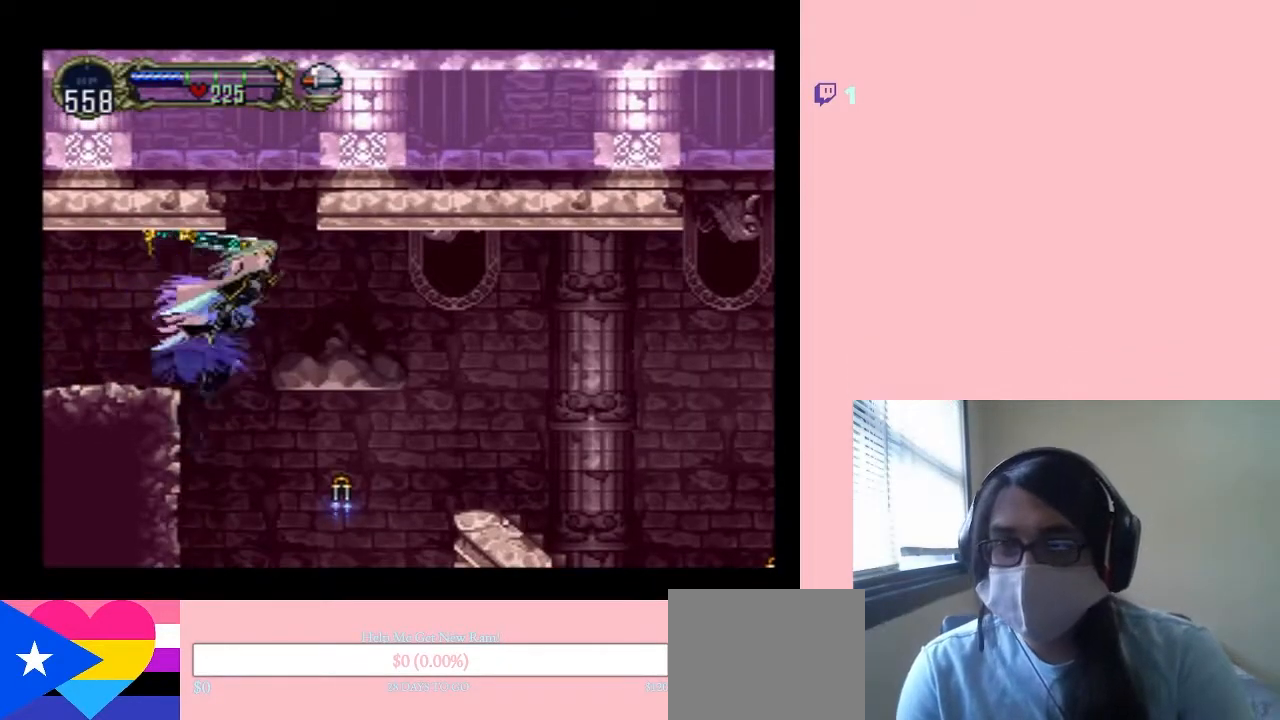
{"dt_ms": 500, "buttons": ["DPAD_RIGHT"], "left_stick": "center", "right_stick": "center", "events": []}
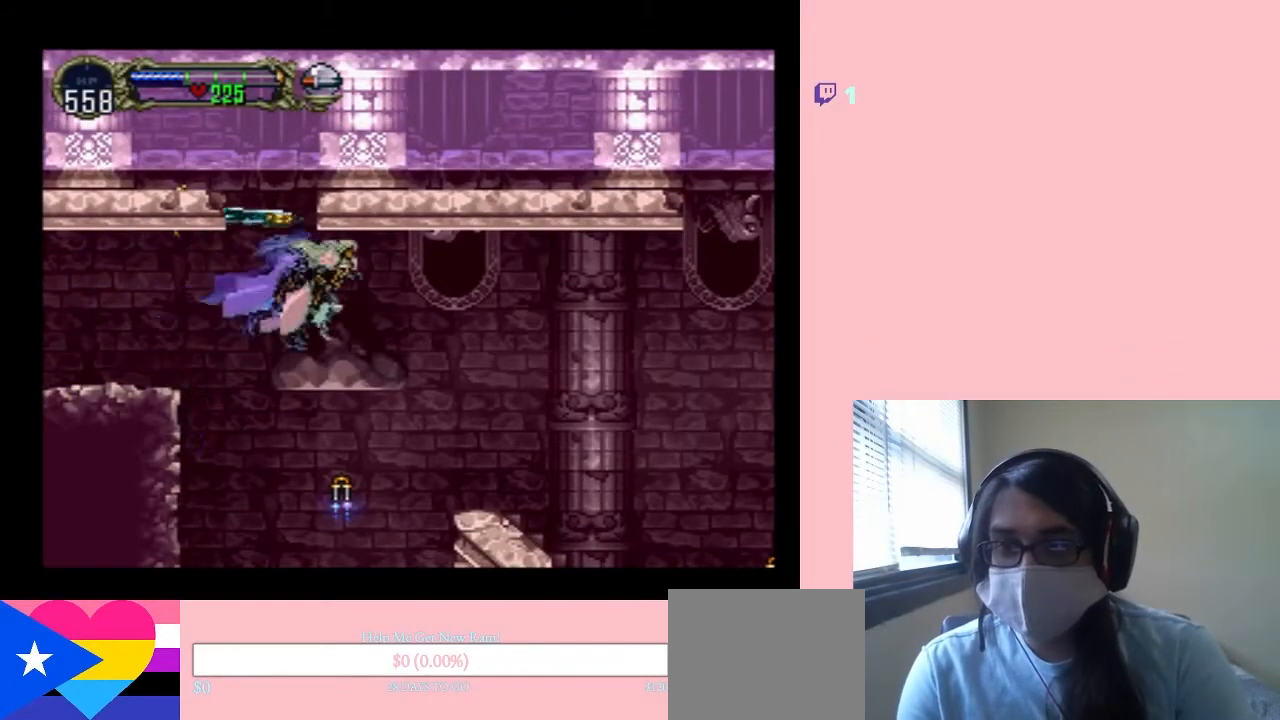
{"dt_ms": 500, "buttons": ["DPAD_LEFT"], "left_stick": "center", "right_stick": "center", "events": [[417, "DPAD_RIGHT", "up"], [450, "DPAD_LEFT", "down"]]}
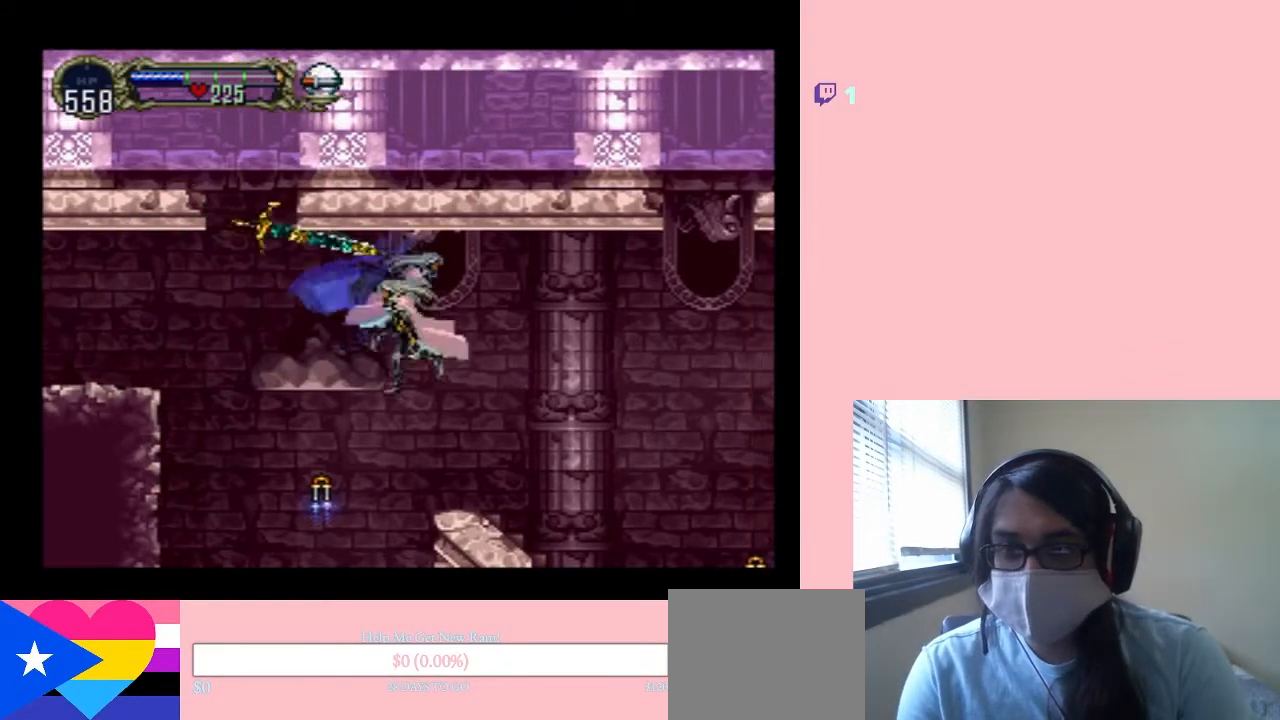
{"dt_ms": 500, "buttons": [], "left_stick": "center", "right_stick": "center", "events": [[133, "Y", "down"], [200, "DPAD_LEFT", "up"], [283, "Y", "up"]]}
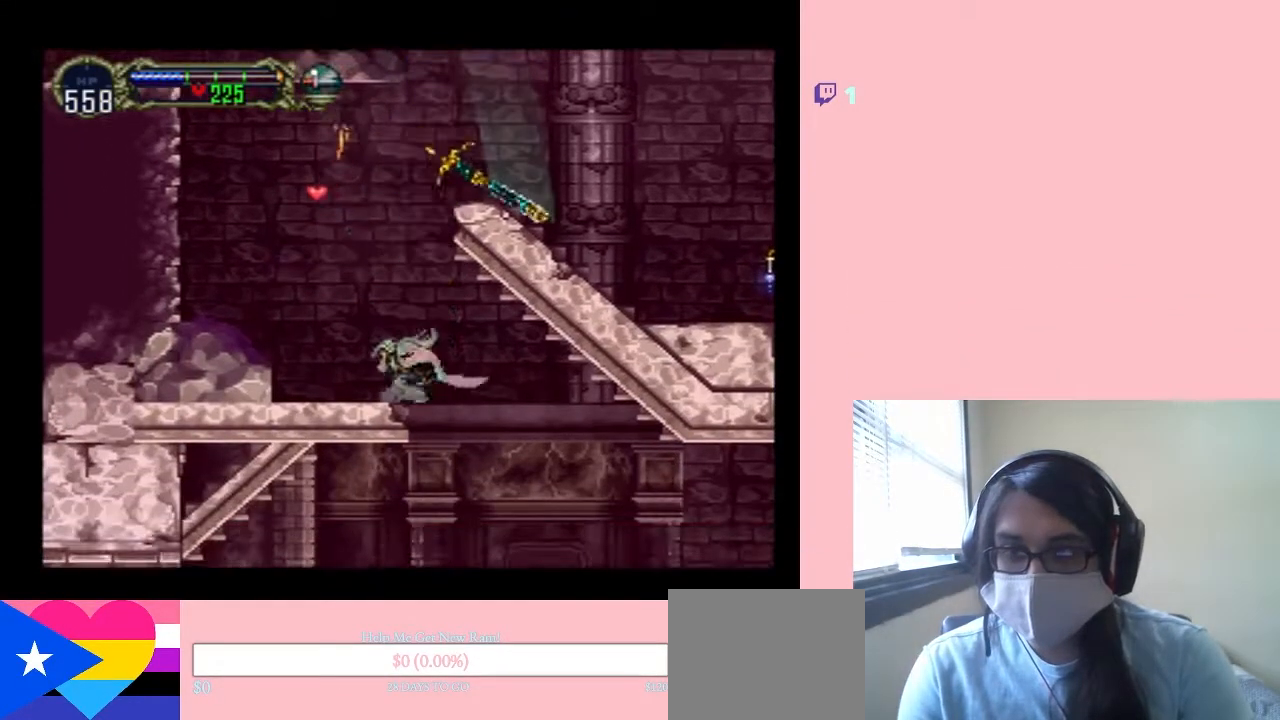
{"dt_ms": 500, "buttons": ["DPAD_LEFT"], "left_stick": "center", "right_stick": "center", "events": [[283, "B", "down"], [283, "DPAD_LEFT", "down"], [383, "B", "up"]]}
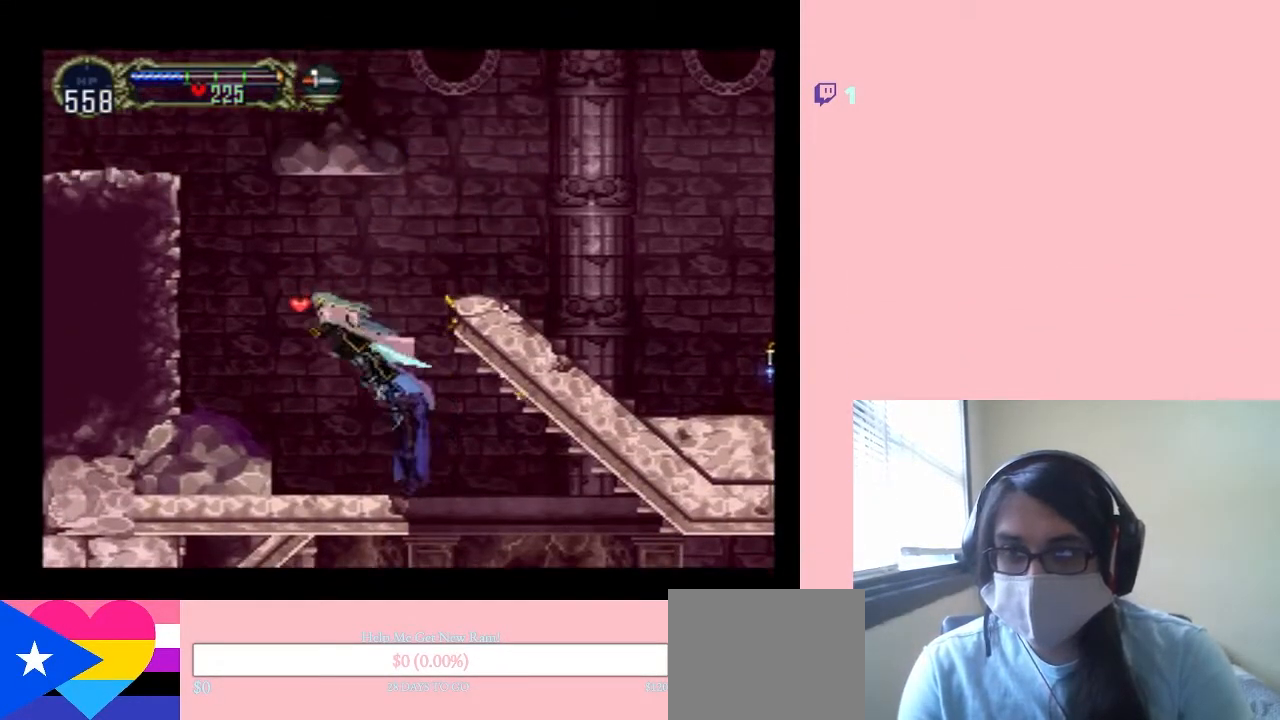
{"dt_ms": 500, "buttons": [], "left_stick": "center", "right_stick": "center", "events": [[200, "DPAD_LEFT", "up"], [200, "DPAD_RIGHT", "down"], [433, "DPAD_RIGHT", "up"]]}
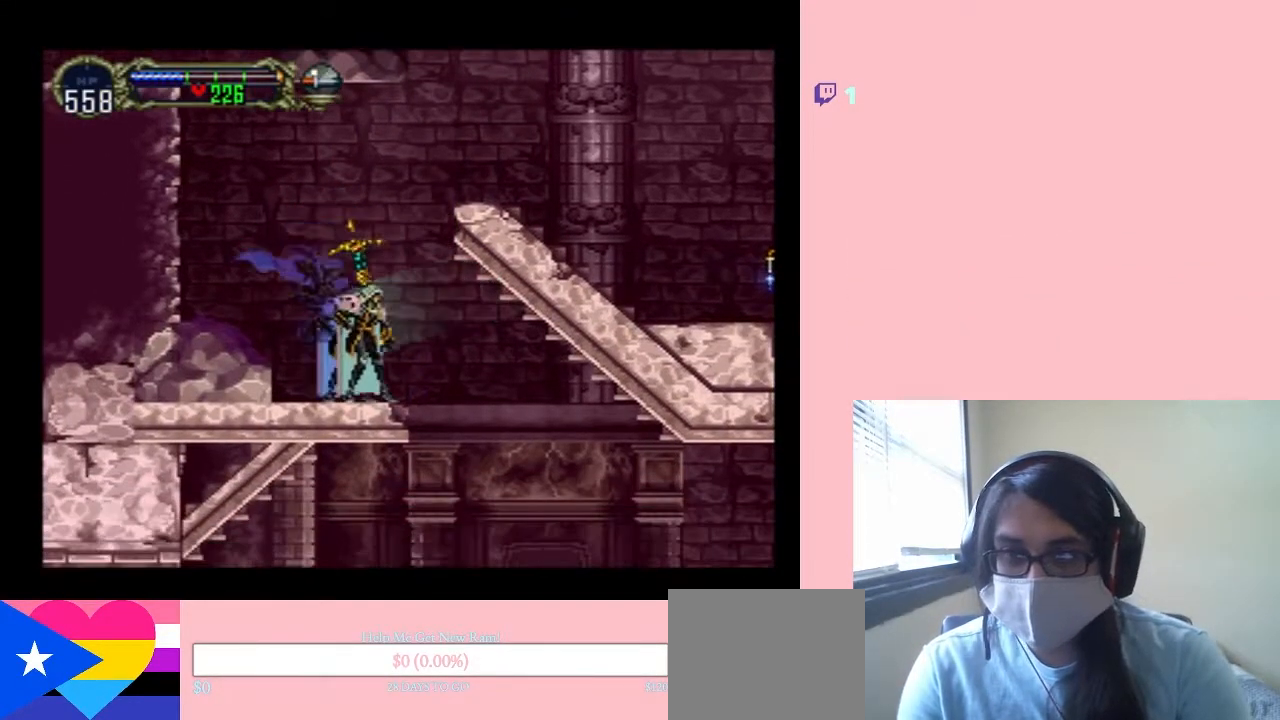
{"dt_ms": 500, "buttons": ["DPAD_RIGHT"], "left_stick": "center", "right_stick": "center", "events": [[150, "B", "down"], [367, "DPAD_RIGHT", "down"], [500, "B", "up"]]}
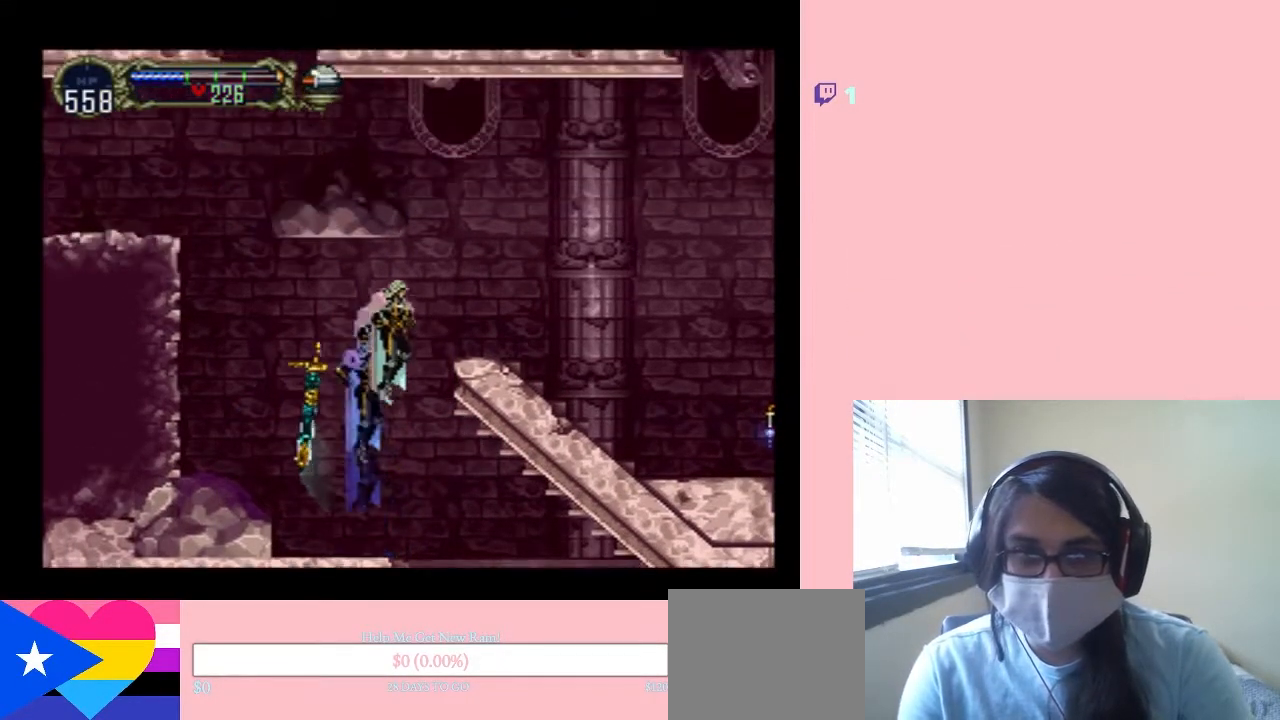
{"dt_ms": 500, "buttons": [], "left_stick": "center", "right_stick": "center", "events": [[117, "B", "down"], [300, "B", "up"], [450, "DPAD_RIGHT", "up"]]}
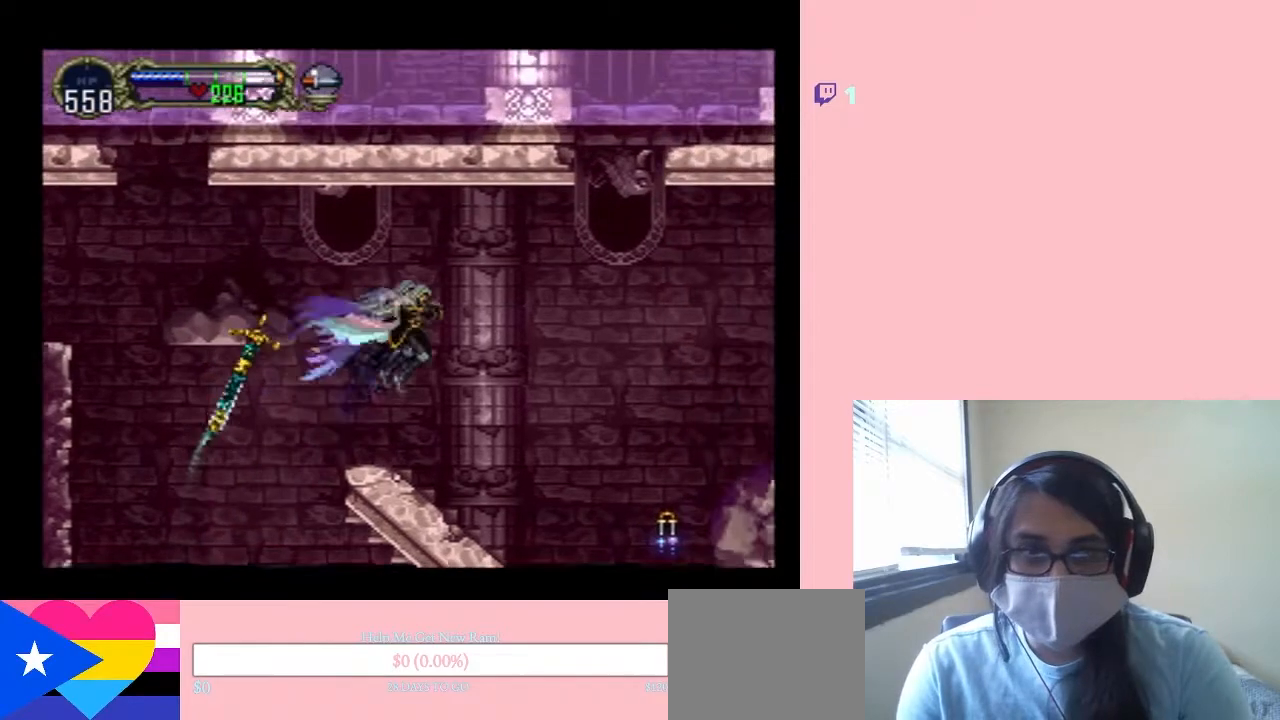
{"dt_ms": 500, "buttons": [], "left_stick": "center", "right_stick": "center", "events": [[133, "SELECT", "down"], [300, "SELECT", "up"]]}
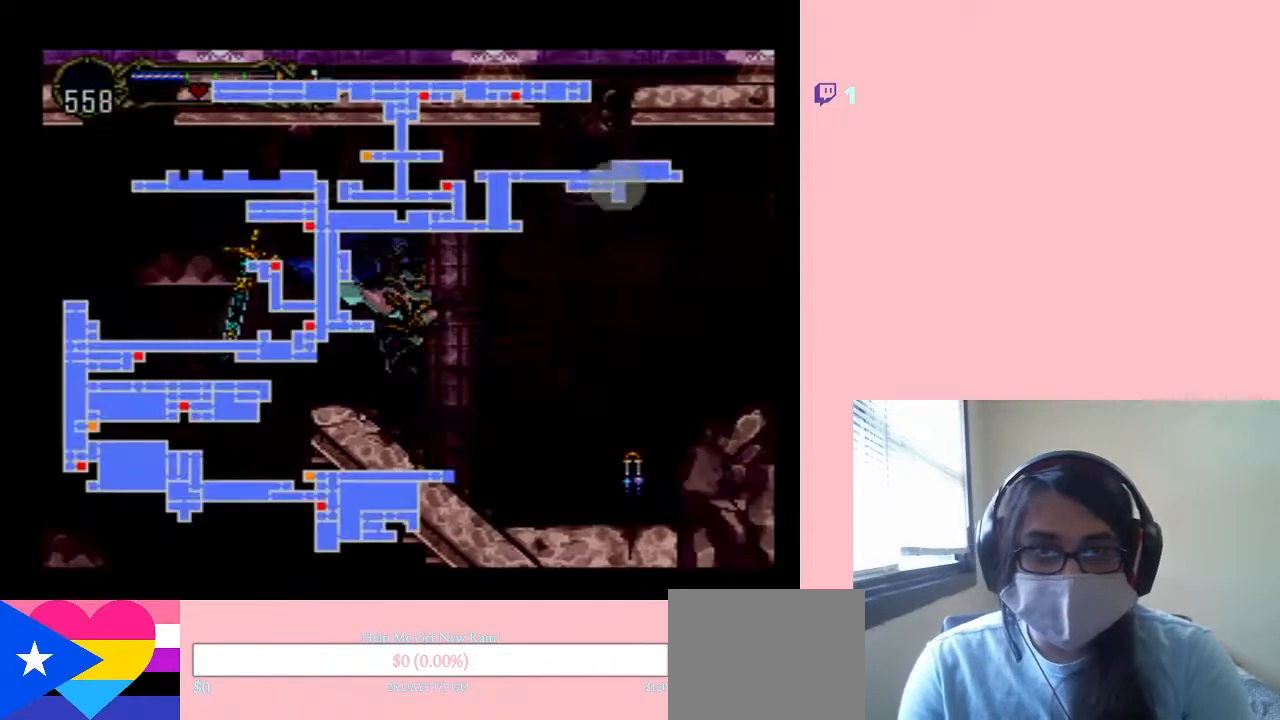
{"dt_ms": 500, "buttons": [], "left_stick": "center", "right_stick": "center", "events": []}
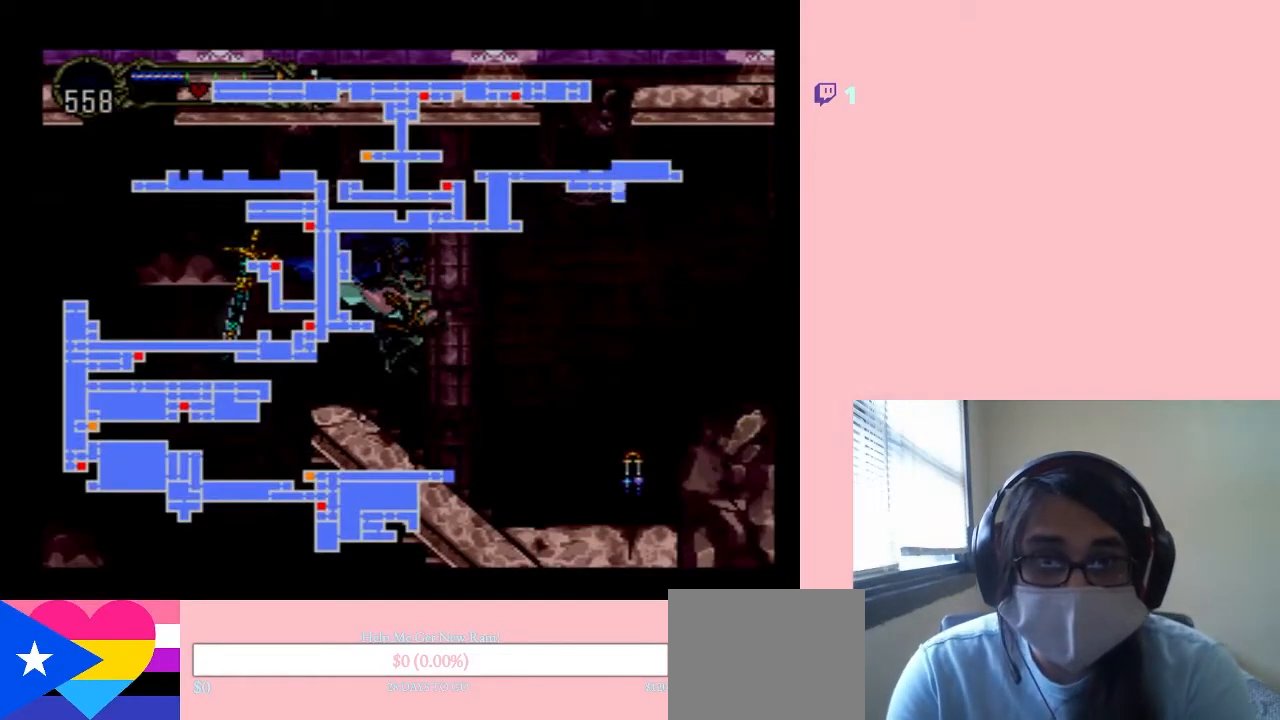
{"dt_ms": 500, "buttons": [], "left_stick": "center", "right_stick": "center", "events": []}
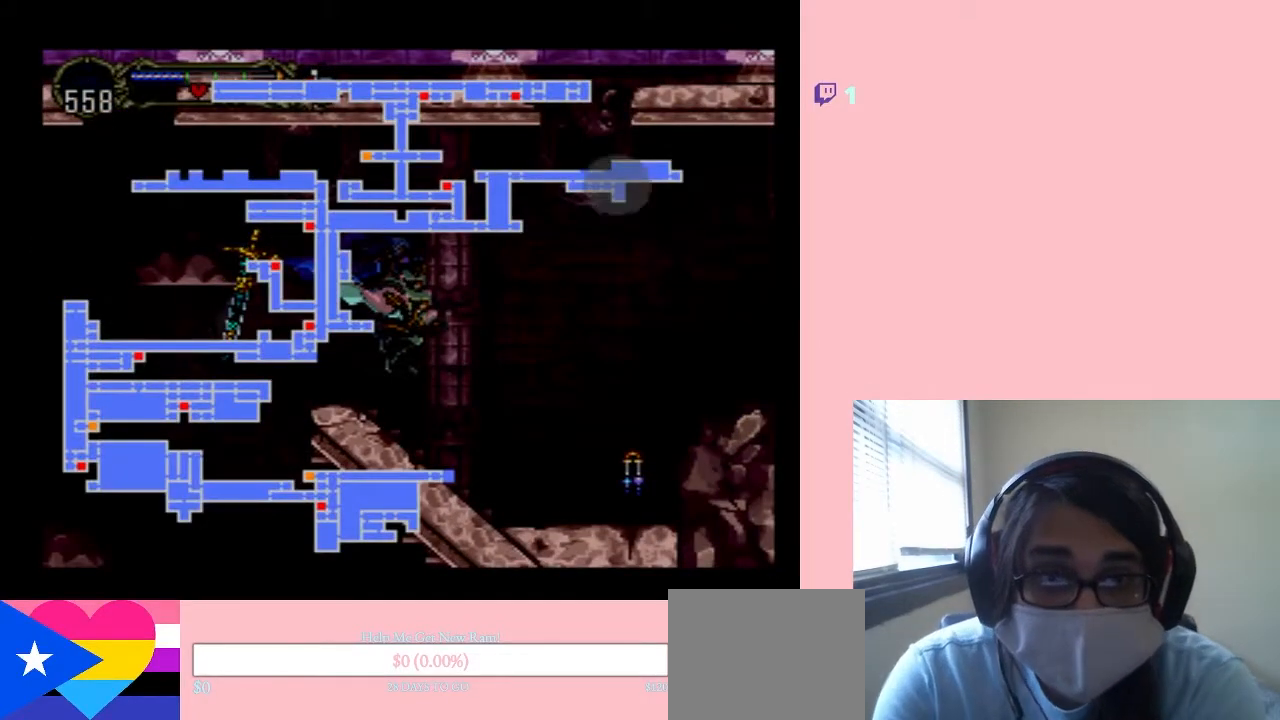
{"dt_ms": 500, "buttons": [], "left_stick": "center", "right_stick": "center", "events": []}
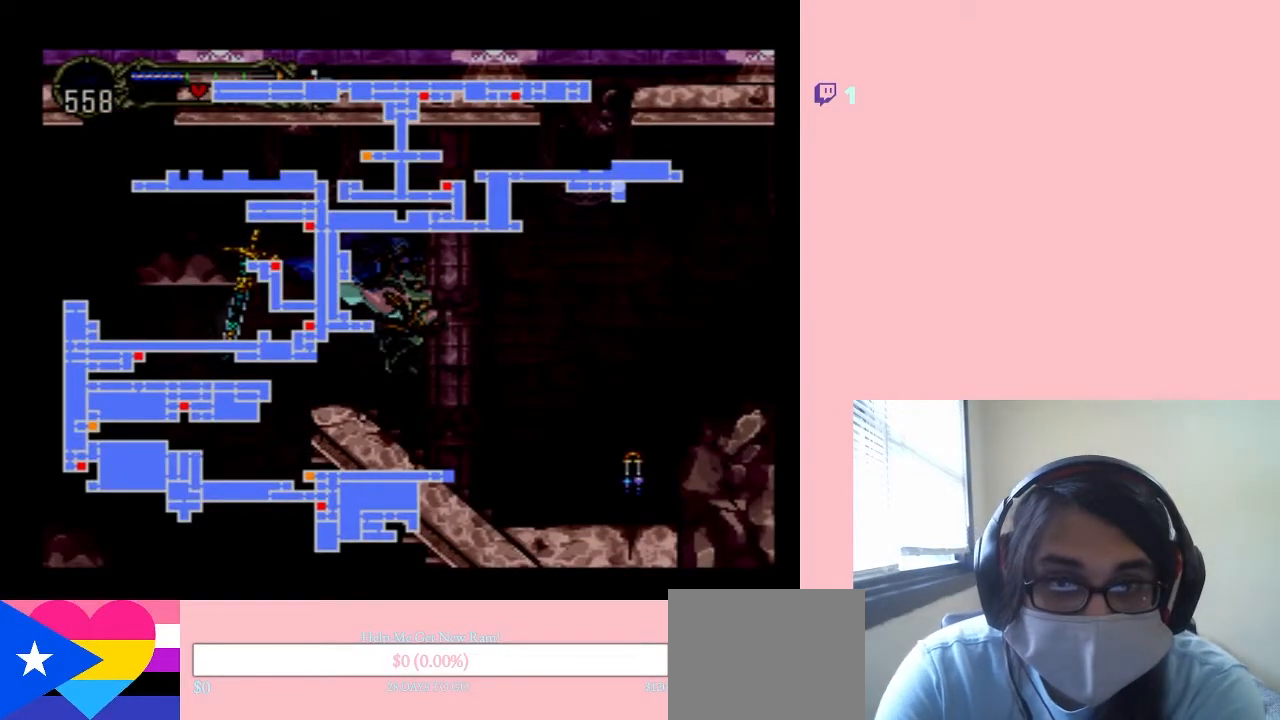
{"dt_ms": 500, "buttons": [], "left_stick": "center", "right_stick": "center", "events": []}
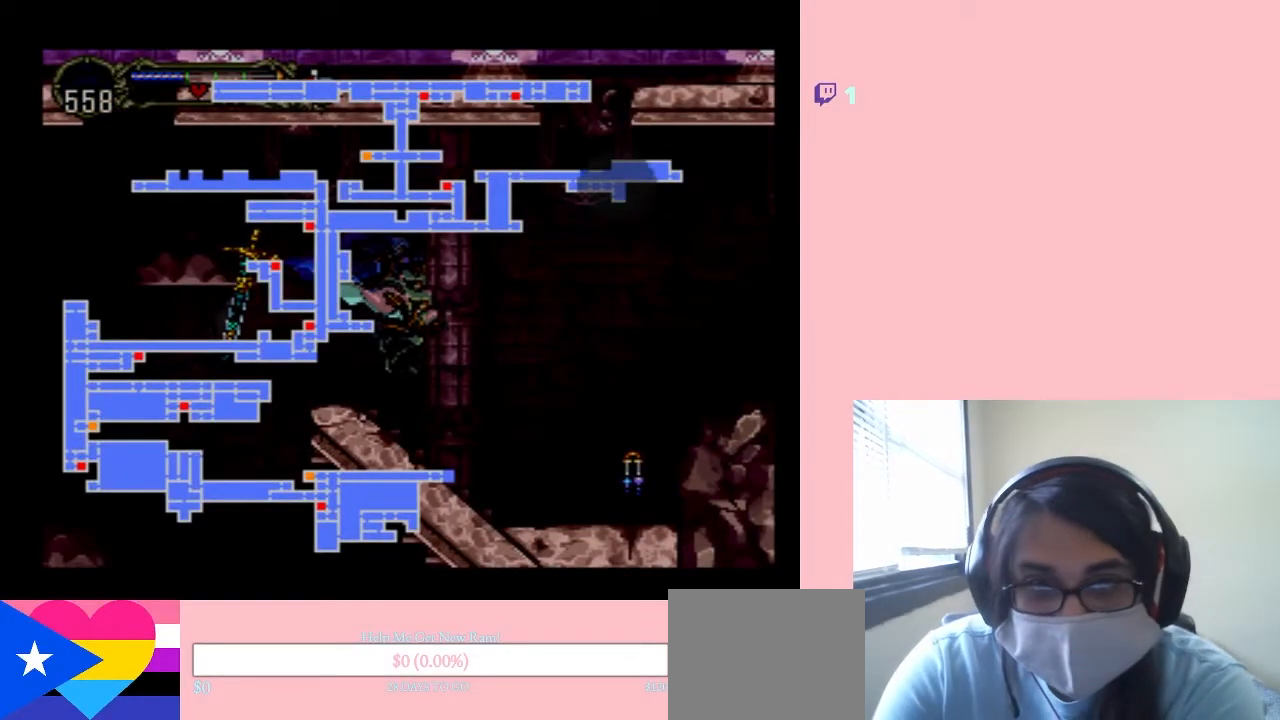
{"dt_ms": 500, "buttons": [], "left_stick": "center", "right_stick": "center", "events": []}
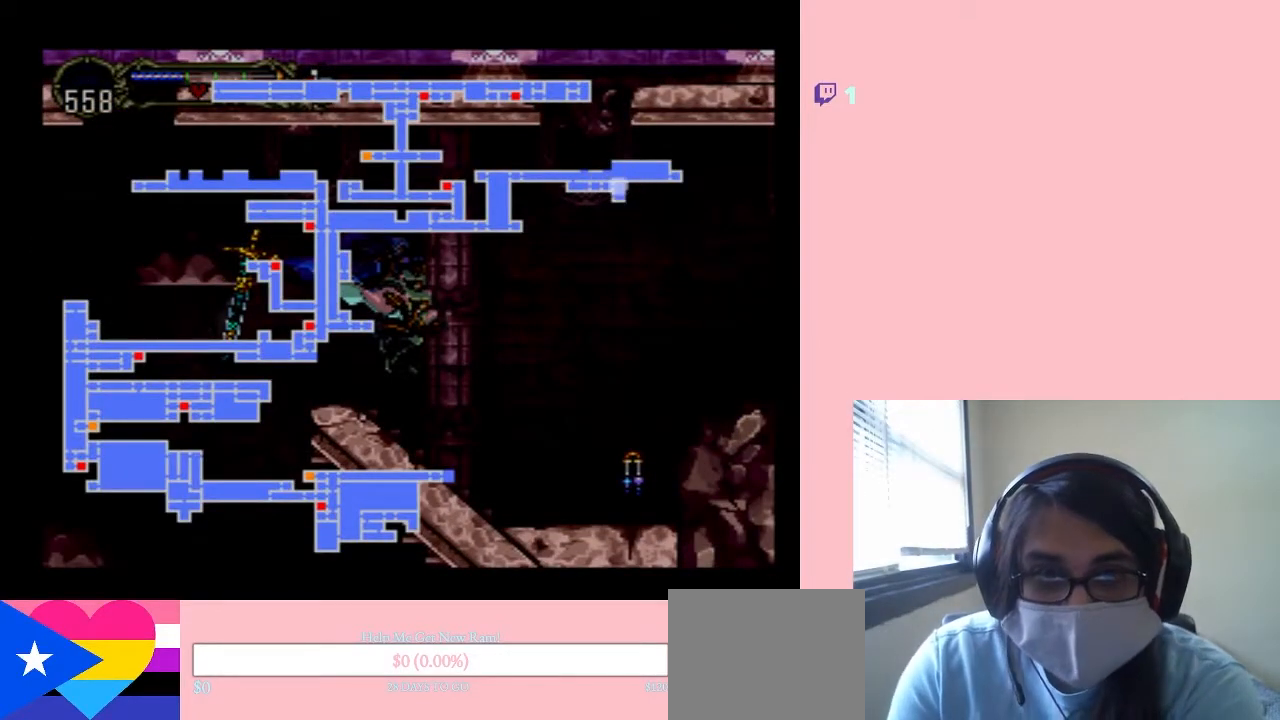
{"dt_ms": 500, "buttons": [], "left_stick": "center", "right_stick": "center", "events": []}
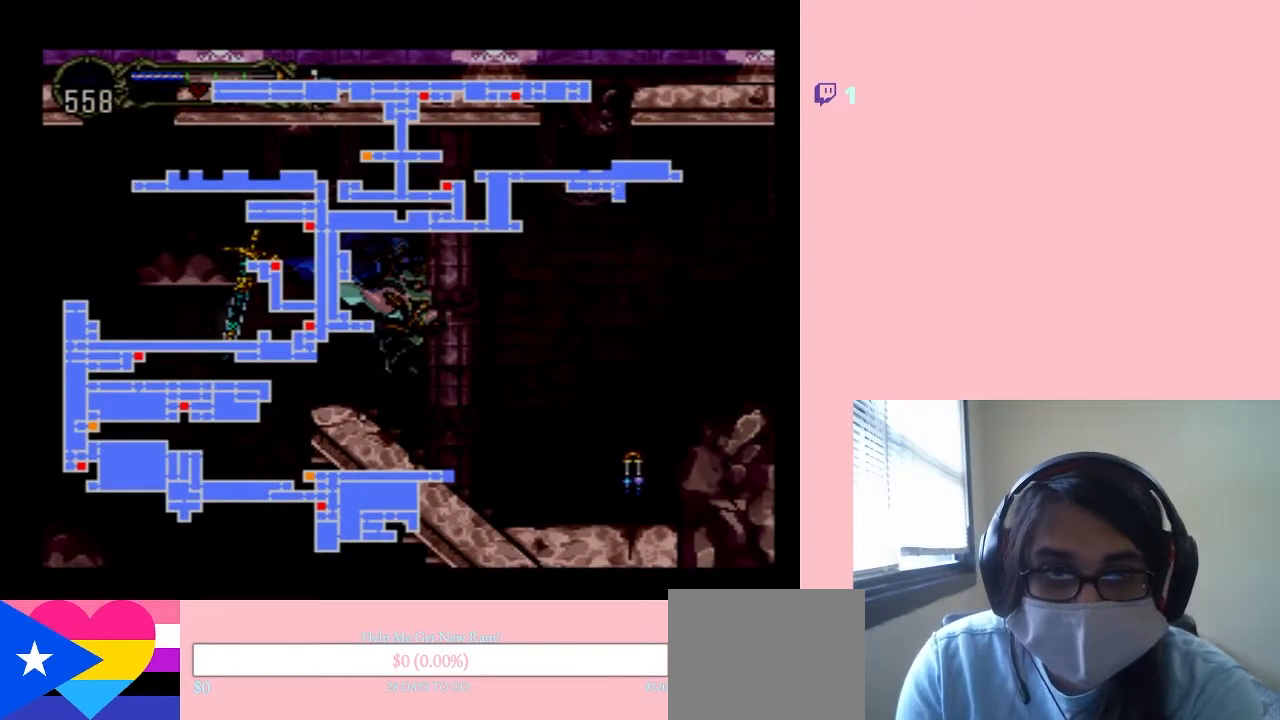
{"dt_ms": 500, "buttons": [], "left_stick": "center", "right_stick": "center", "events": []}
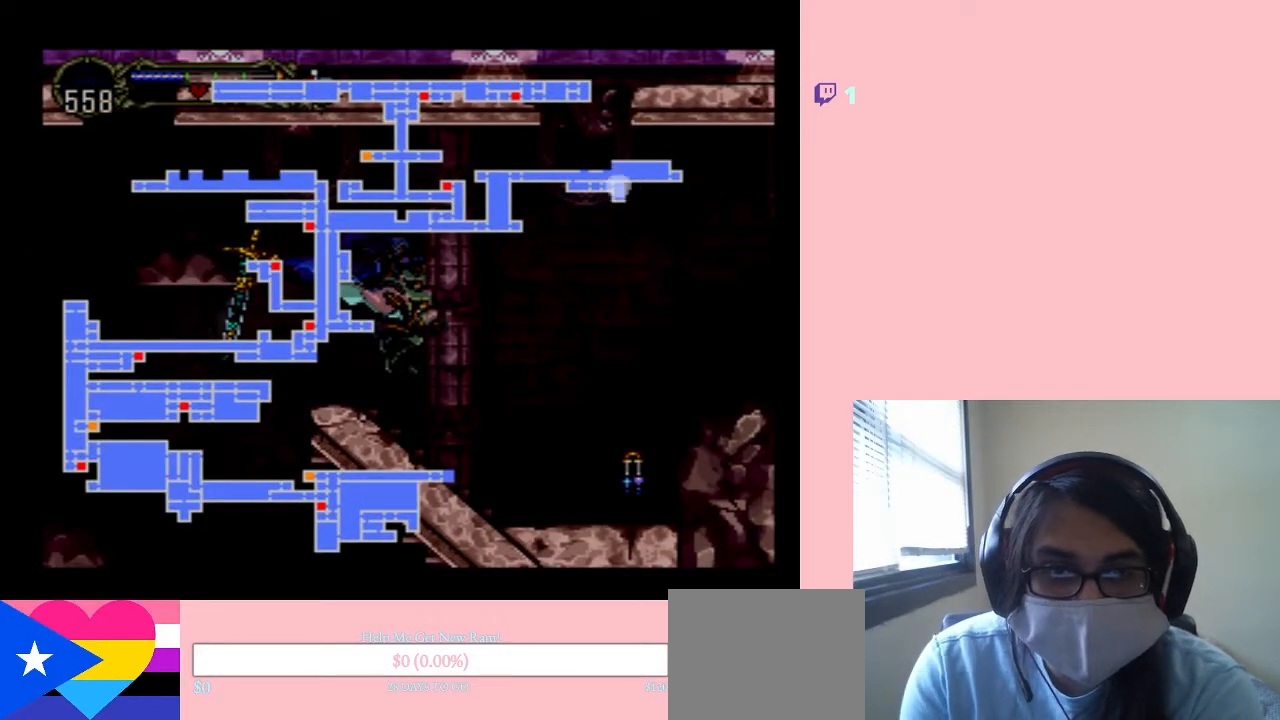
{"dt_ms": 500, "buttons": [], "left_stick": "center", "right_stick": "center", "events": []}
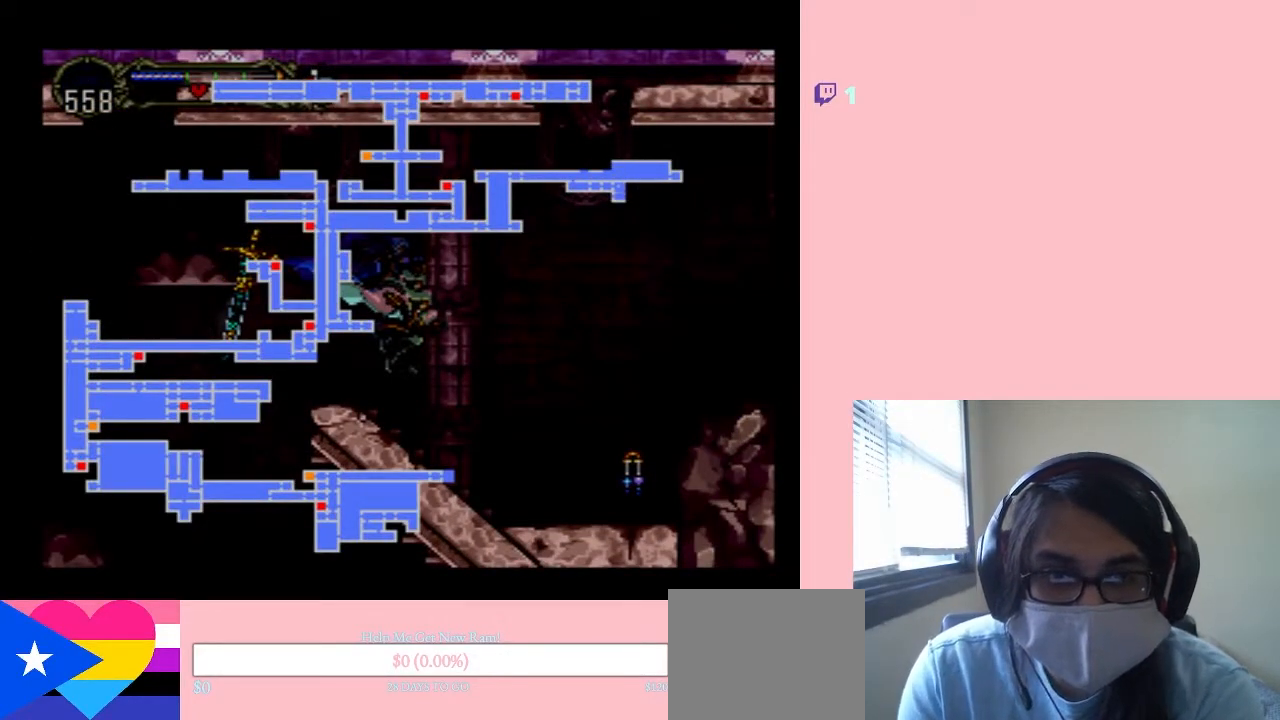
{"dt_ms": 500, "buttons": [], "left_stick": "center", "right_stick": "center", "events": []}
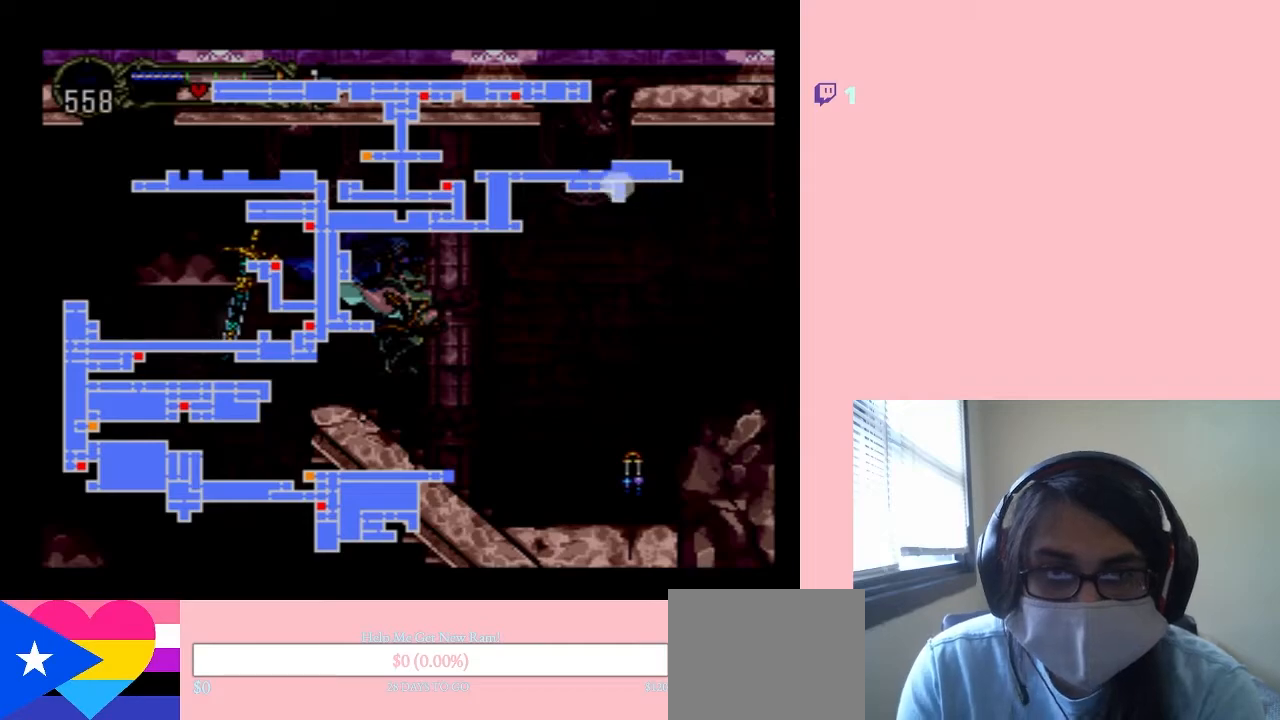
{"dt_ms": 500, "buttons": ["SELECT"], "left_stick": "center", "right_stick": "center", "events": [[467, "SELECT", "down"]]}
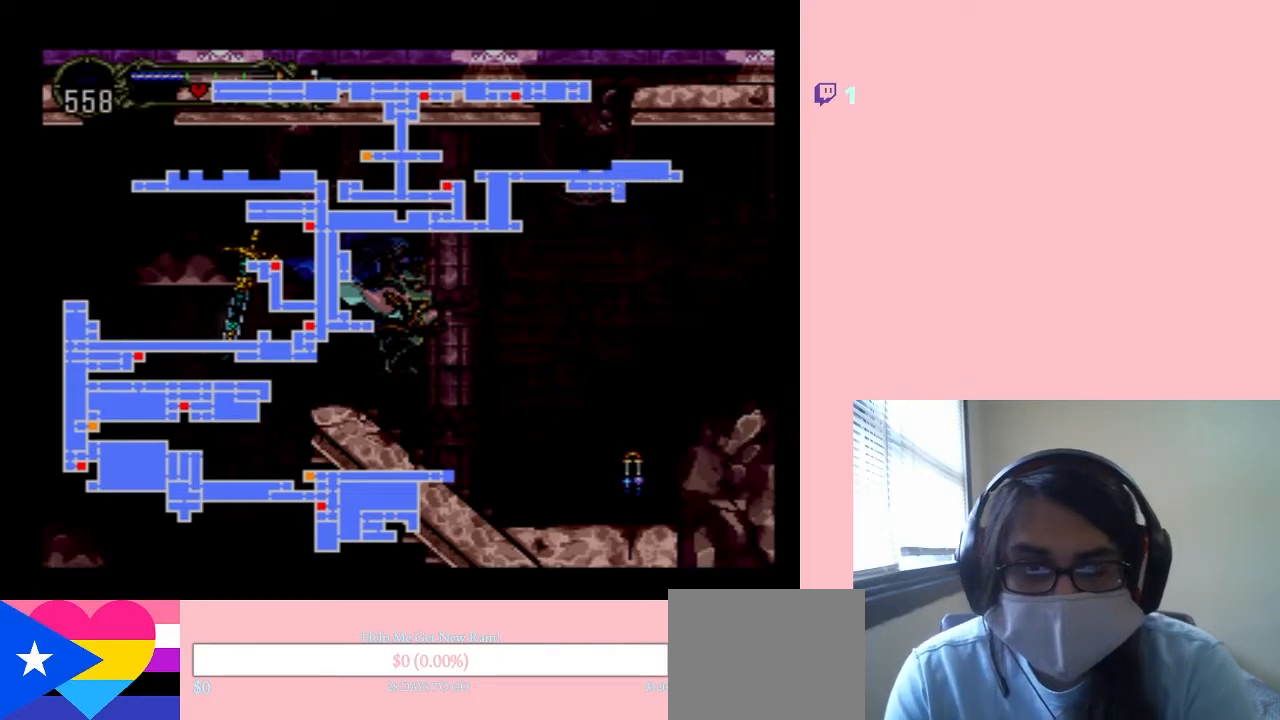
{"dt_ms": 500, "buttons": ["DPAD_RIGHT"], "left_stick": "center", "right_stick": "center", "events": [[83, "SELECT", "up"], [167, "DPAD_RIGHT", "down"]]}
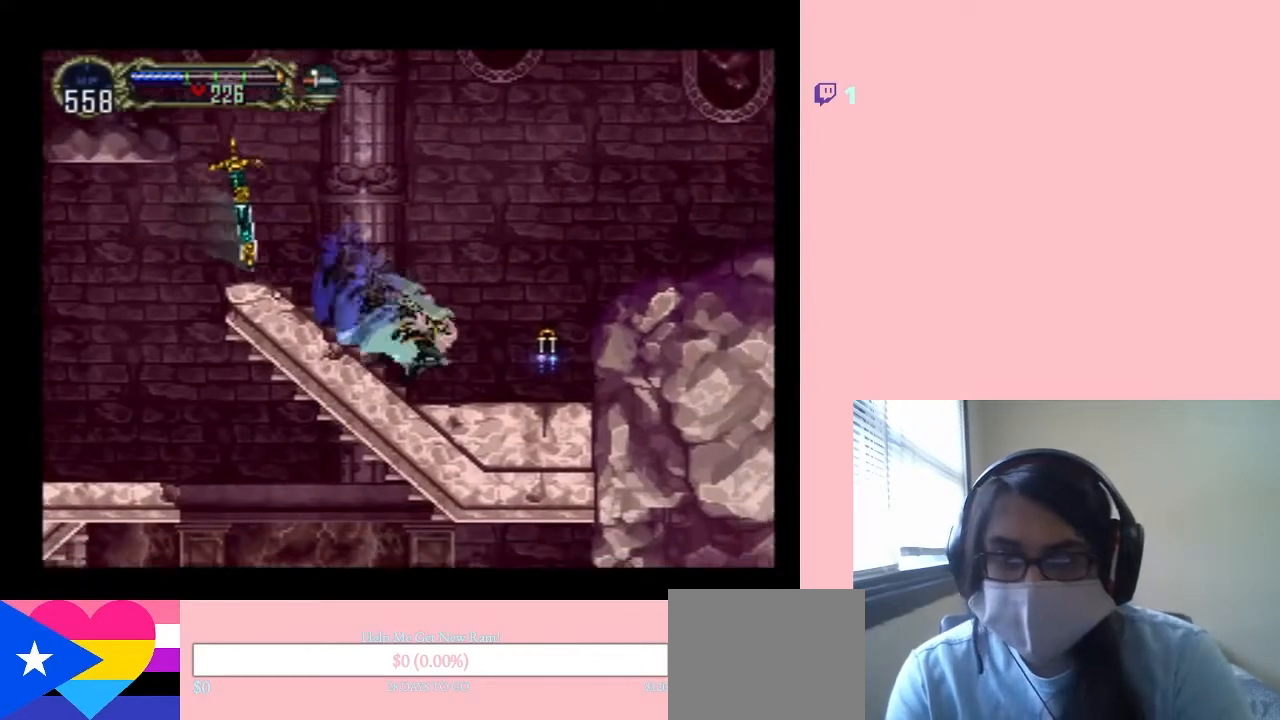
{"dt_ms": 500, "buttons": ["DPAD_RIGHT"], "left_stick": "center", "right_stick": "center", "events": [[67, "Y", "down"], [250, "Y", "up"]]}
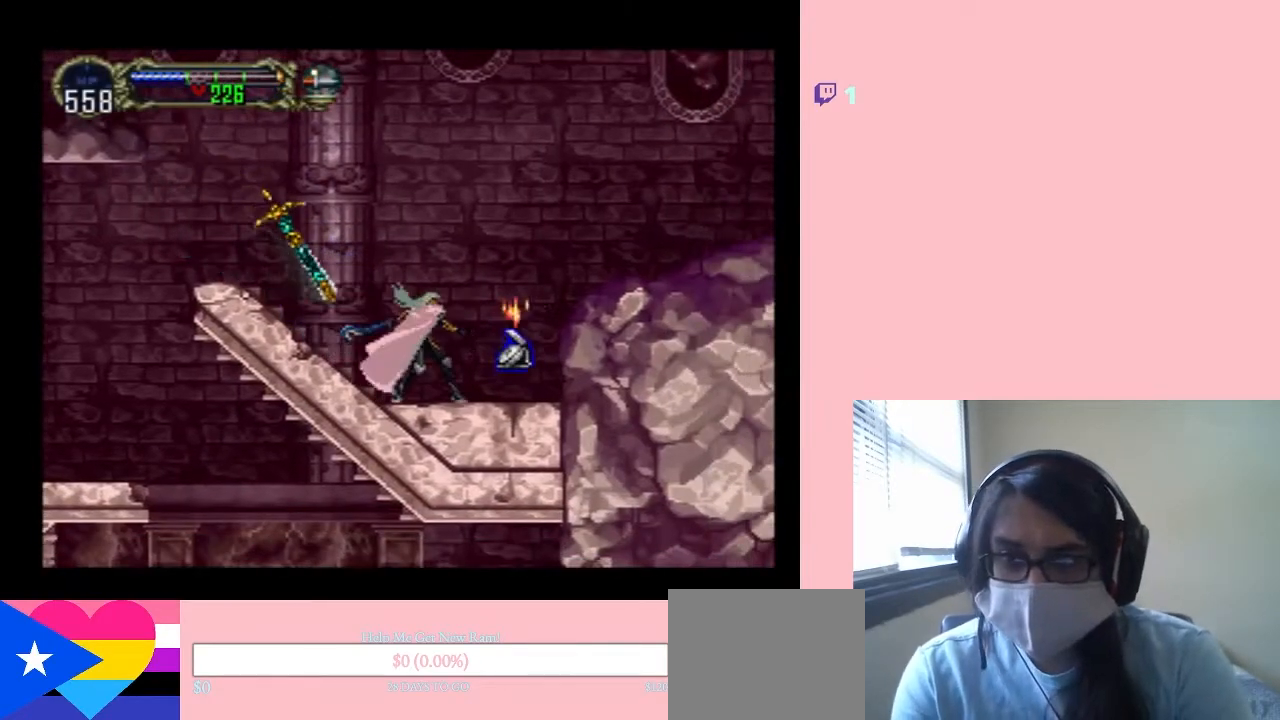
{"dt_ms": 500, "buttons": ["DPAD_LEFT"], "left_stick": "center", "right_stick": "center", "events": [[500, "DPAD_LEFT", "down"], [500, "DPAD_RIGHT", "up"]]}
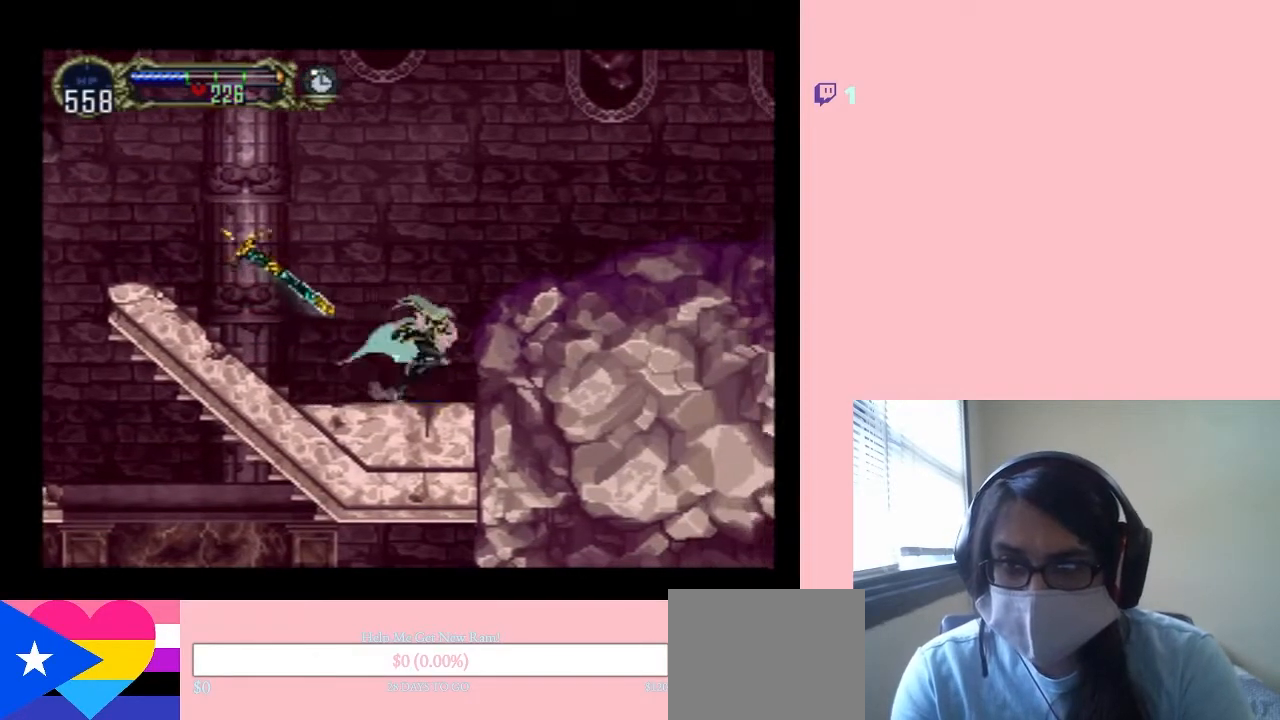
{"dt_ms": 500, "buttons": [], "left_stick": "center", "right_stick": "center", "events": [[217, "DPAD_LEFT", "up"]]}
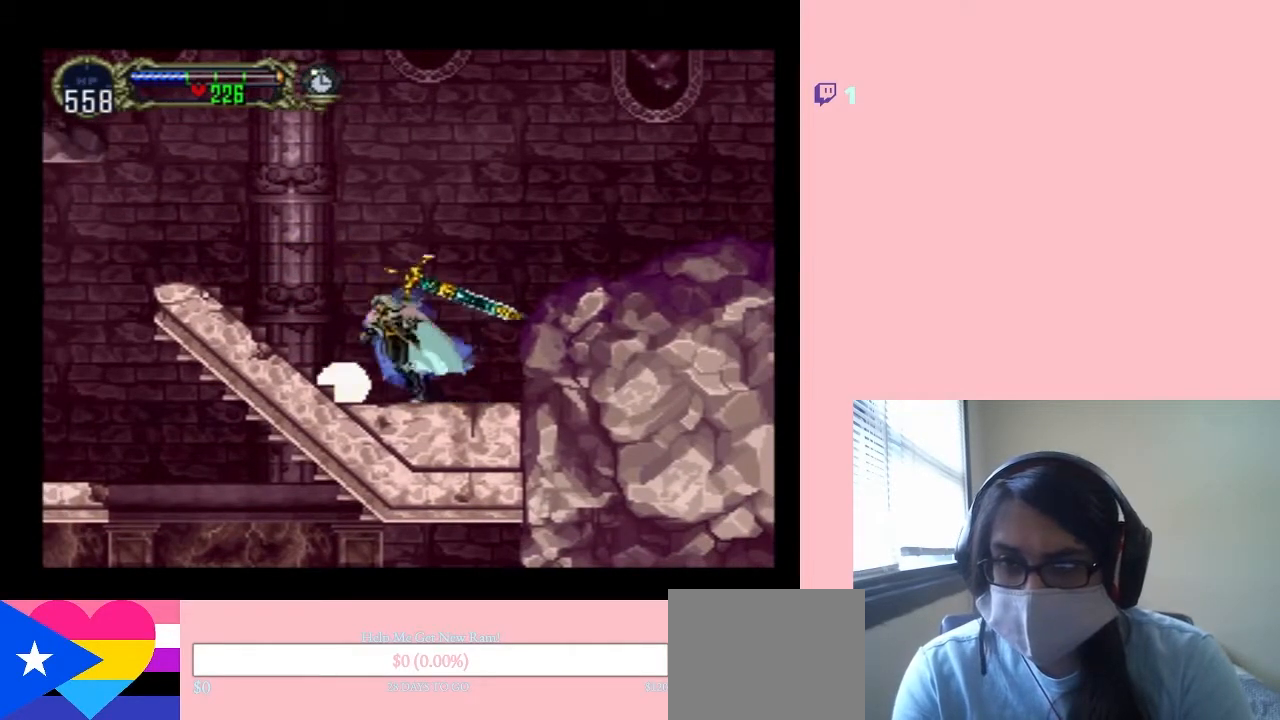
{"dt_ms": 500, "buttons": [], "left_stick": "center", "right_stick": "center", "events": [[117, "DPAD_LEFT", "down"], [300, "DPAD_LEFT", "up"]]}